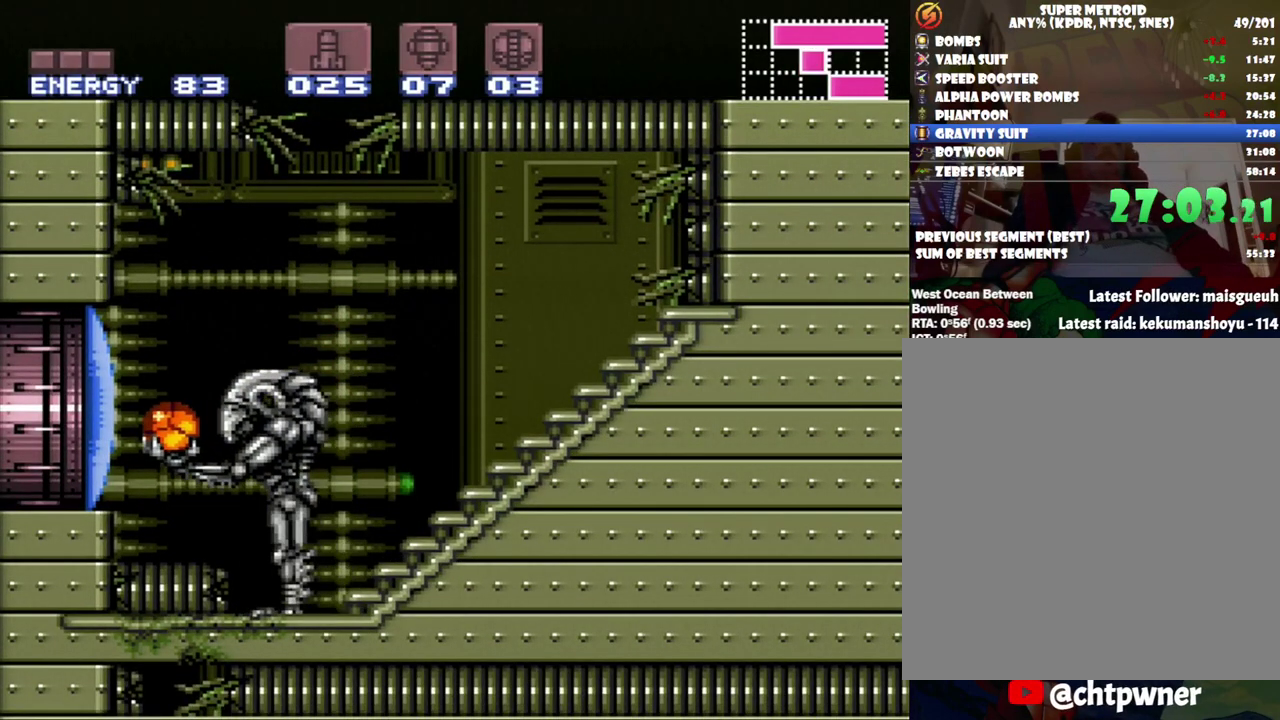
Gameplay with a controller (Nintendo layout); each line is a JSON object with the inputs held at the frame after it. "events" lists button and stick changes between this image and that frame as [ms after this image, input, new state], when the widget could be followed in between. Not read: L3 R3.
{"buttons": ["DPAD_UP"], "events": [[33, "DPAD_UP", "down"], [150, "DPAD_UP", "up"], [283, "DPAD_UP", "down"]]}
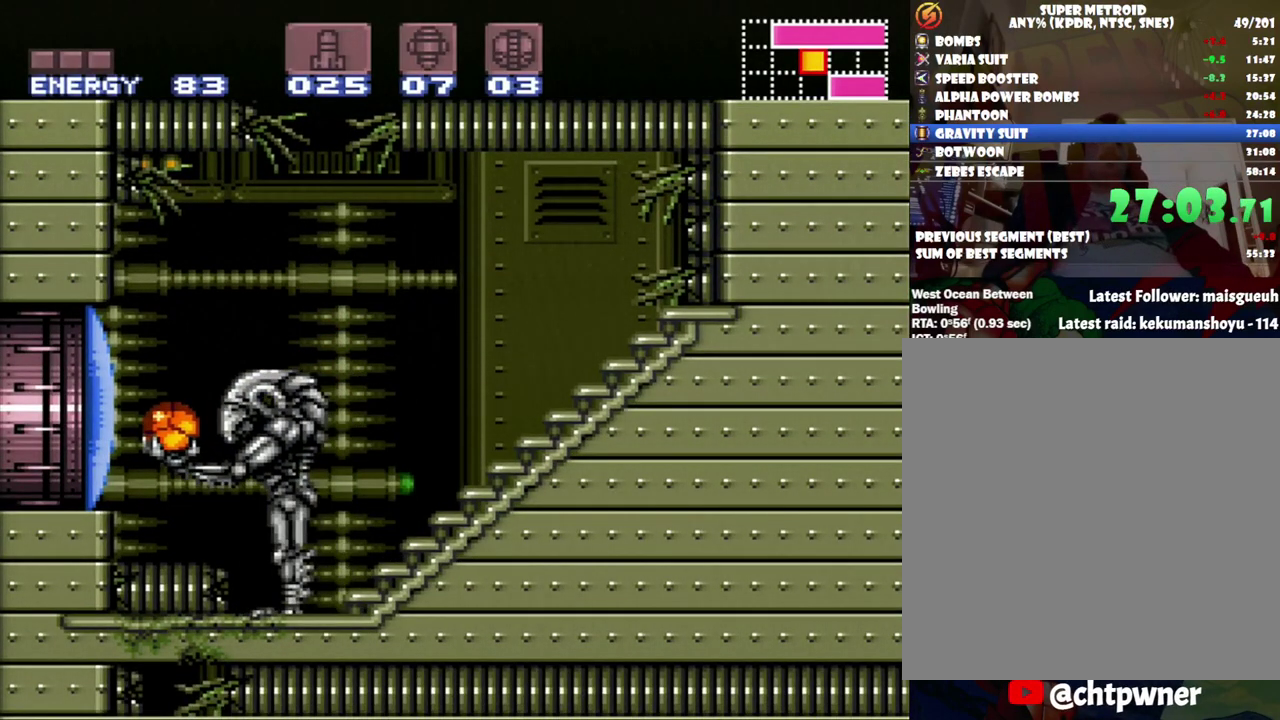
{"buttons": [], "events": [[183, "DPAD_UP", "up"], [250, "DPAD_UP", "down"], [450, "DPAD_UP", "up"]]}
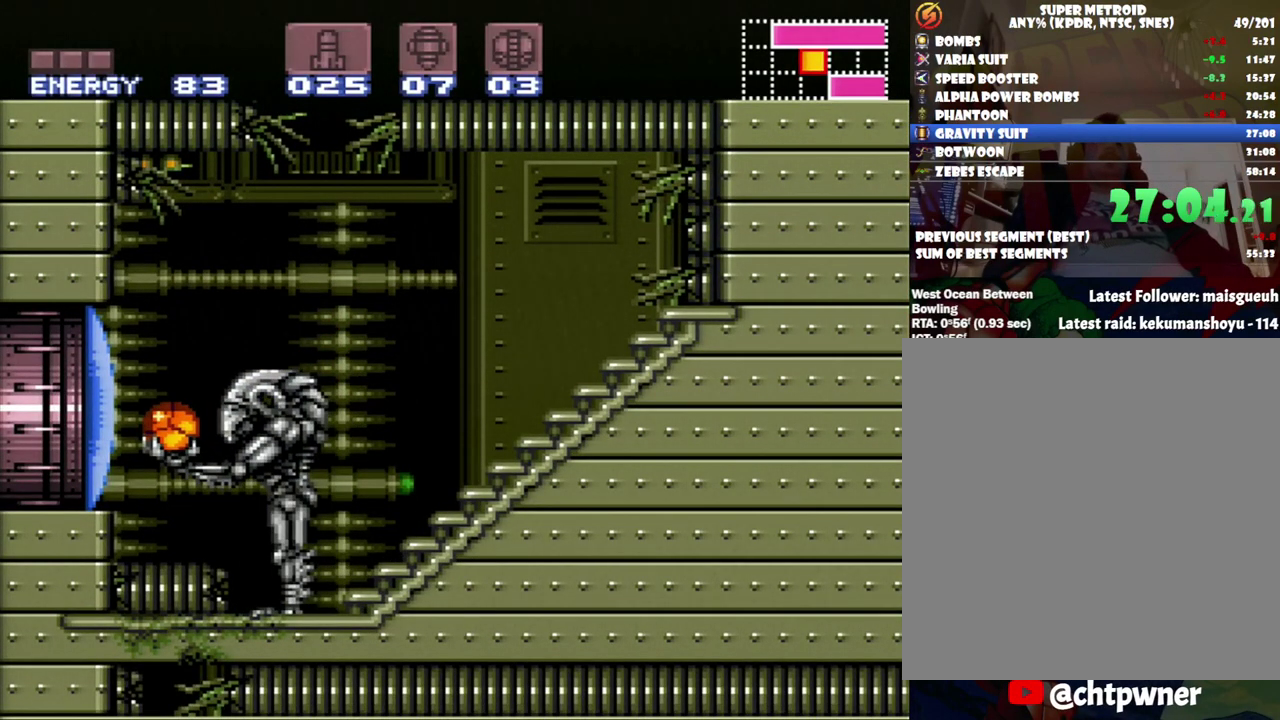
{"buttons": ["DPAD_UP"], "events": [[17, "DPAD_UP", "down"], [133, "DPAD_UP", "up"], [217, "DPAD_UP", "down"], [317, "DPAD_UP", "up"], [500, "DPAD_UP", "down"]]}
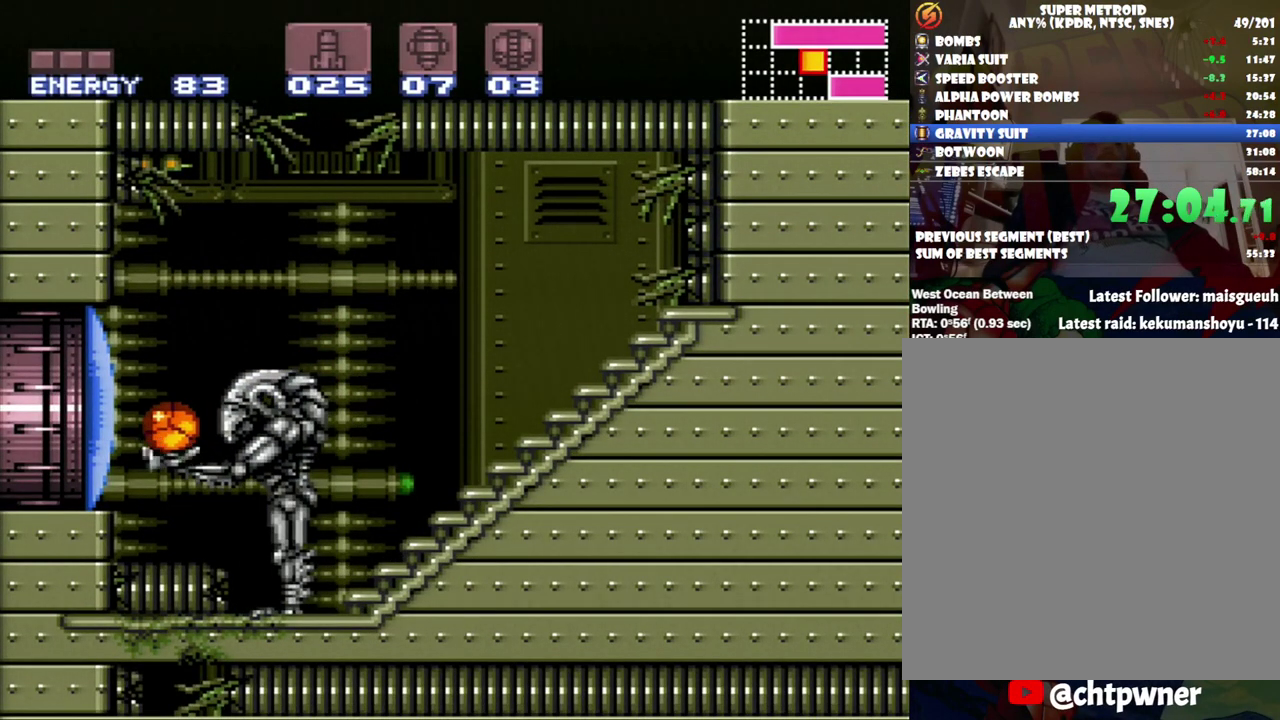
{"buttons": [], "events": [[100, "DPAD_UP", "up"], [183, "DPAD_UP", "down"], [317, "DPAD_UP", "up"], [383, "DPAD_UP", "down"], [467, "DPAD_UP", "up"]]}
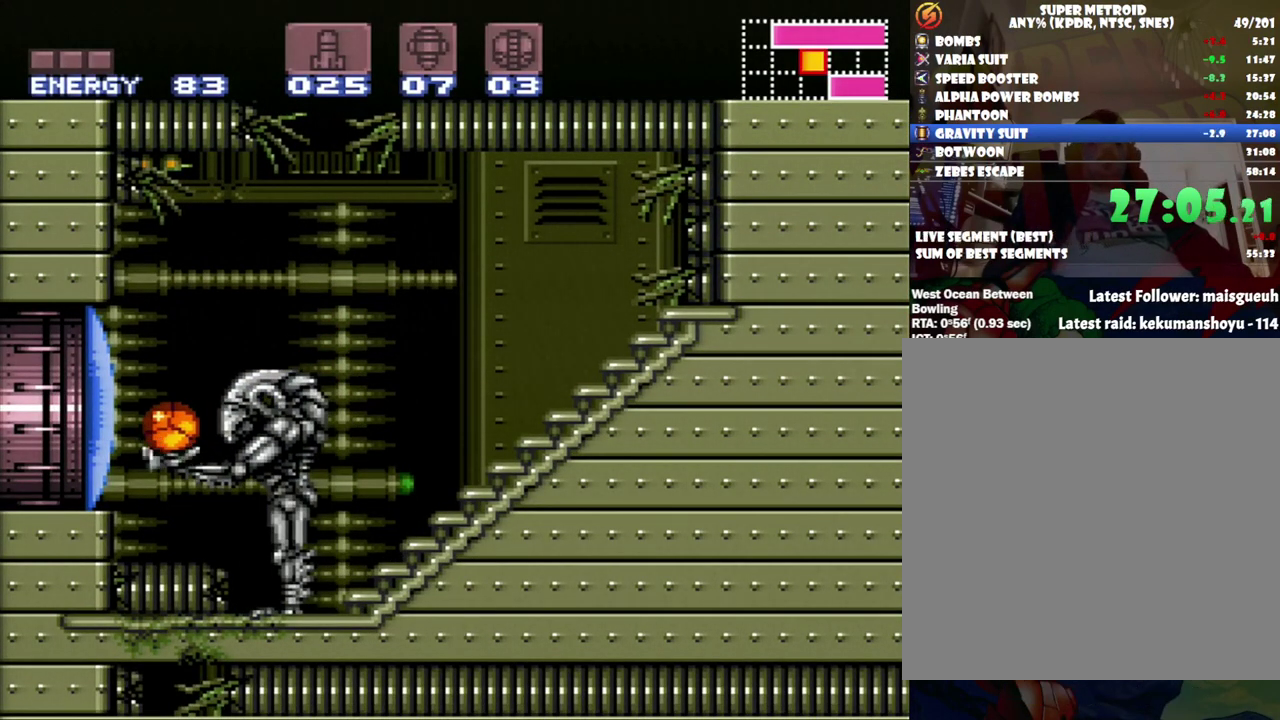
{"buttons": ["DPAD_UP"], "events": [[67, "DPAD_UP", "down"], [167, "DPAD_UP", "up"], [250, "DPAD_UP", "down"], [350, "DPAD_UP", "up"], [433, "DPAD_UP", "down"]]}
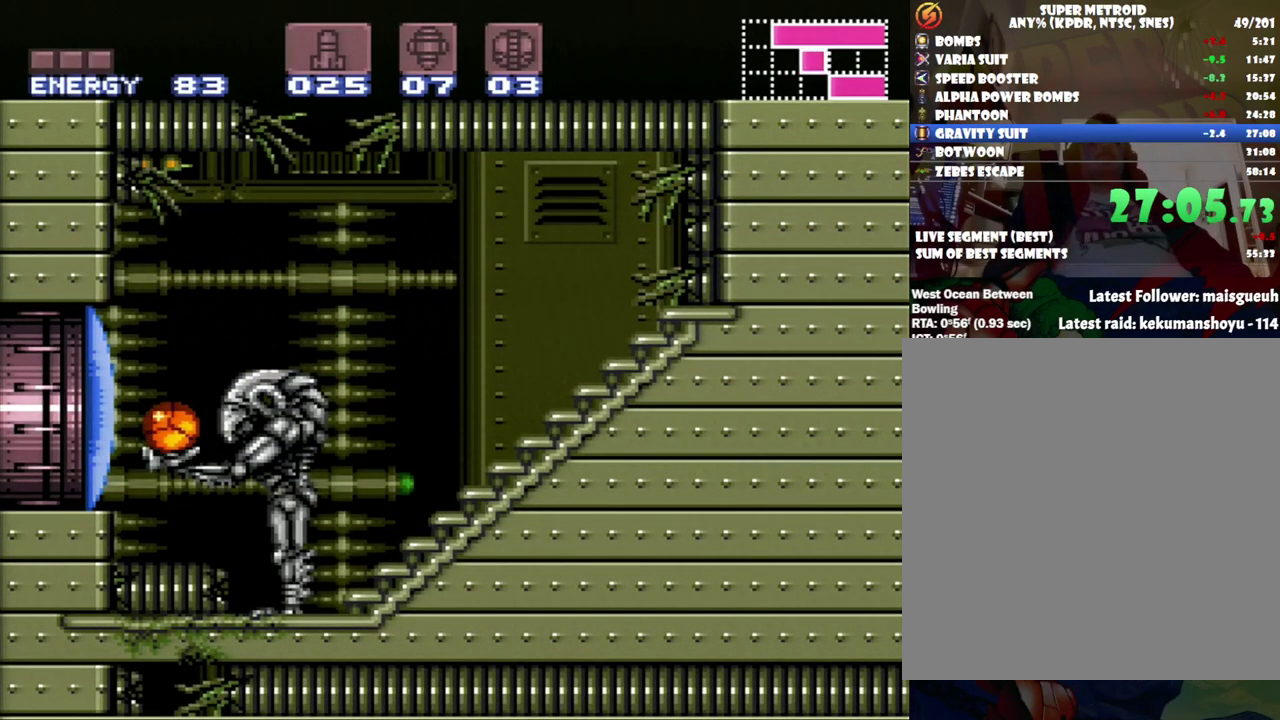
{"buttons": [], "events": [[83, "DPAD_UP", "up"], [150, "DPAD_UP", "down"], [283, "DPAD_UP", "up"], [350, "DPAD_UP", "down"], [467, "DPAD_UP", "up"]]}
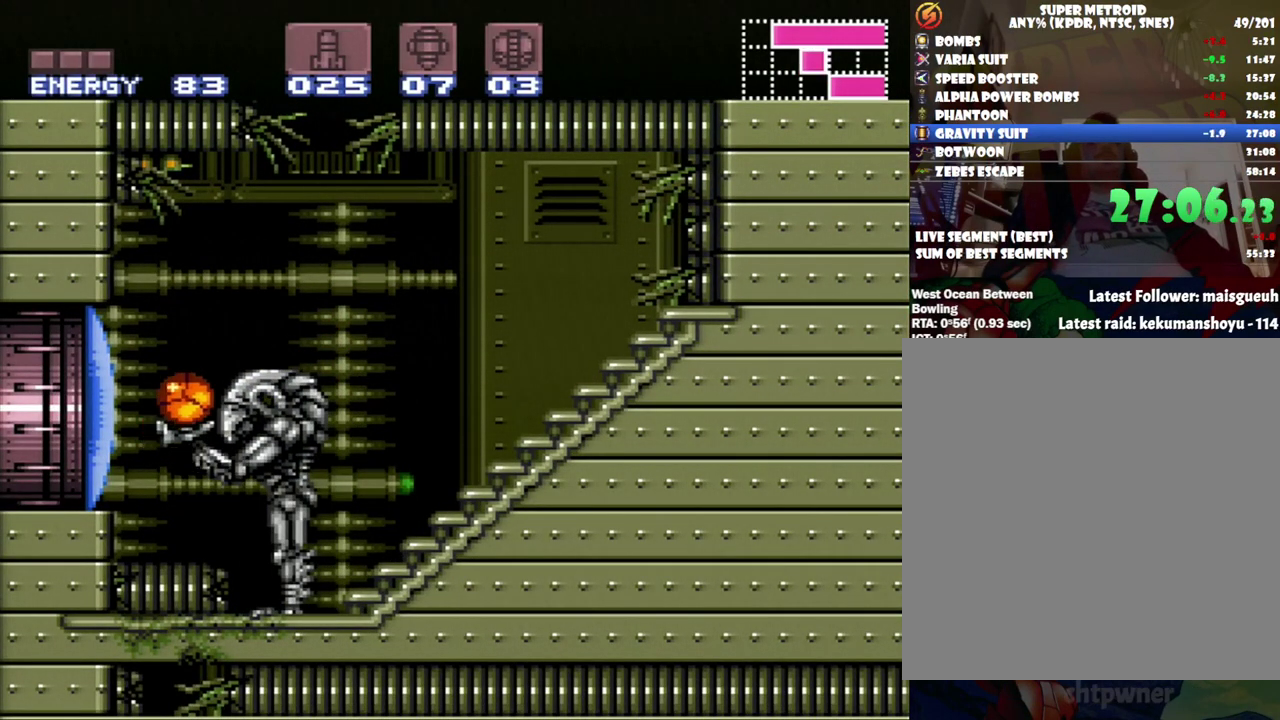
{"buttons": ["DPAD_UP"], "events": [[67, "DPAD_UP", "down"], [200, "DPAD_UP", "up"], [250, "DPAD_UP", "down"], [400, "DPAD_UP", "up"], [467, "DPAD_UP", "down"]]}
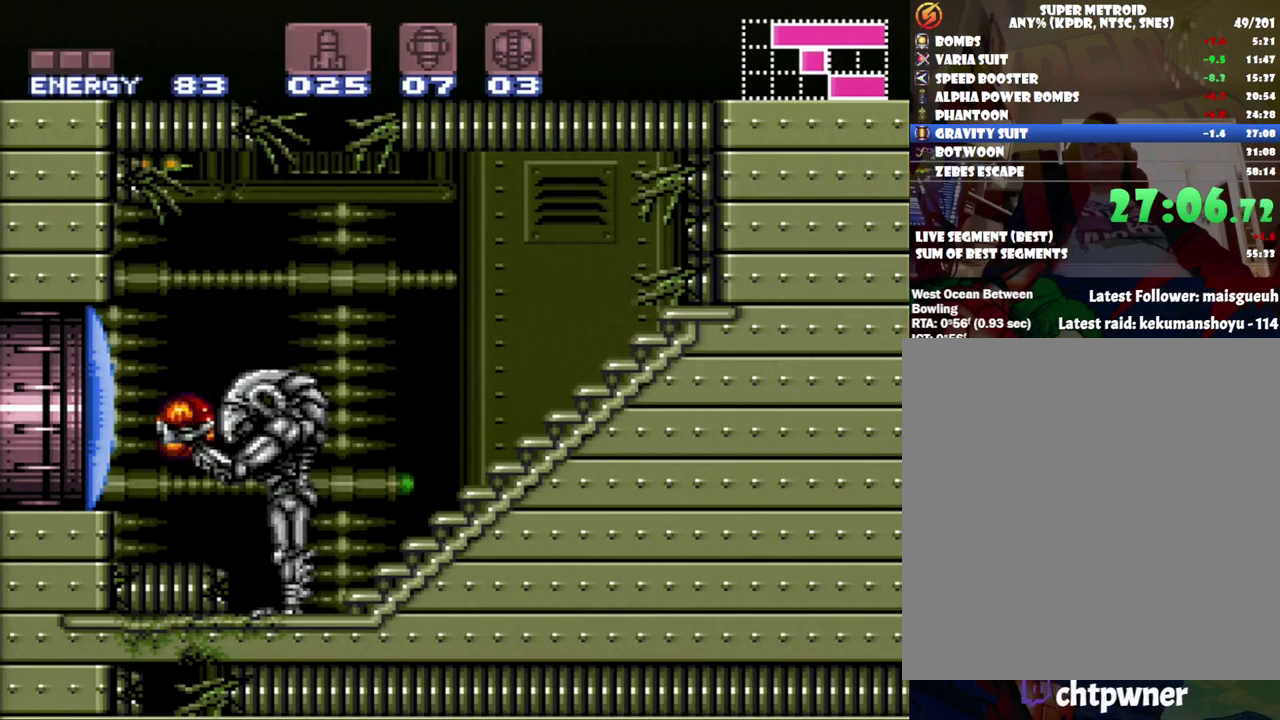
{"buttons": [], "events": [[100, "DPAD_UP", "up"], [150, "DPAD_LEFT", "down"], [150, "DPAD_UP", "down"], [317, "DPAD_UP", "up"], [350, "Y", "down"], [433, "DPAD_LEFT", "up"], [433, "Y", "up"]]}
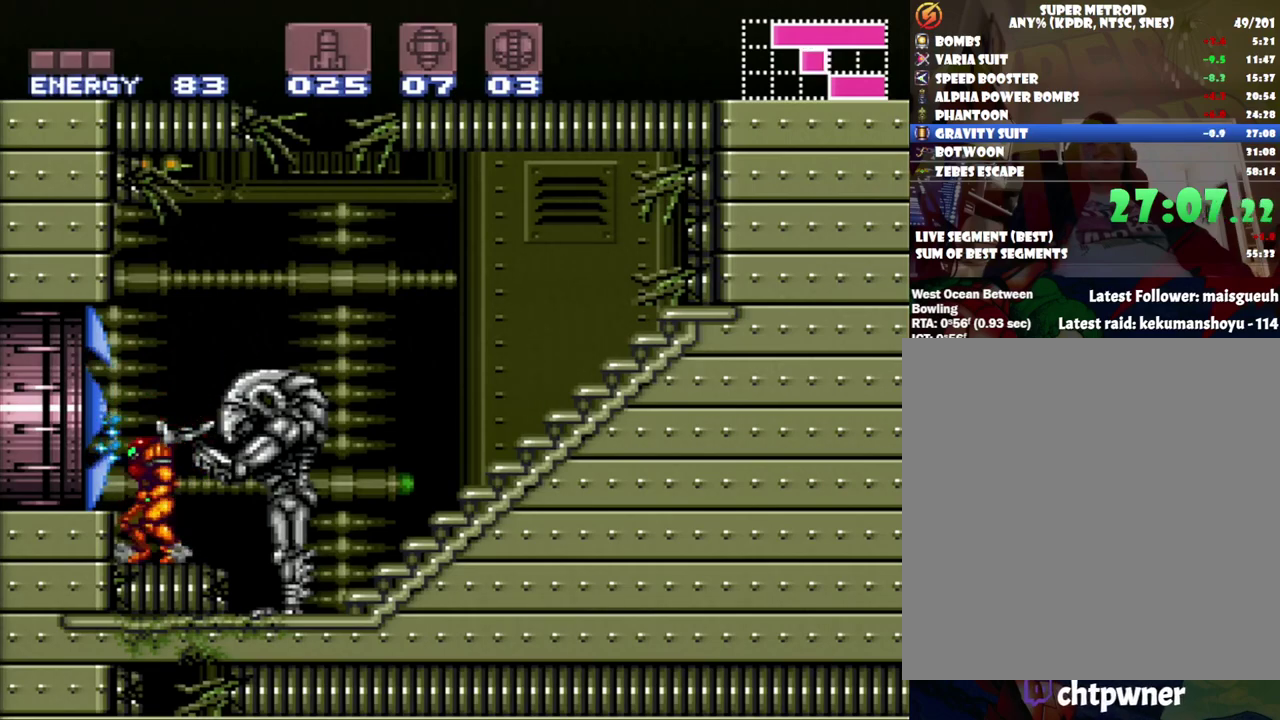
{"buttons": ["B", "DPAD_LEFT"], "events": [[383, "DPAD_LEFT", "down"], [417, "B", "down"]]}
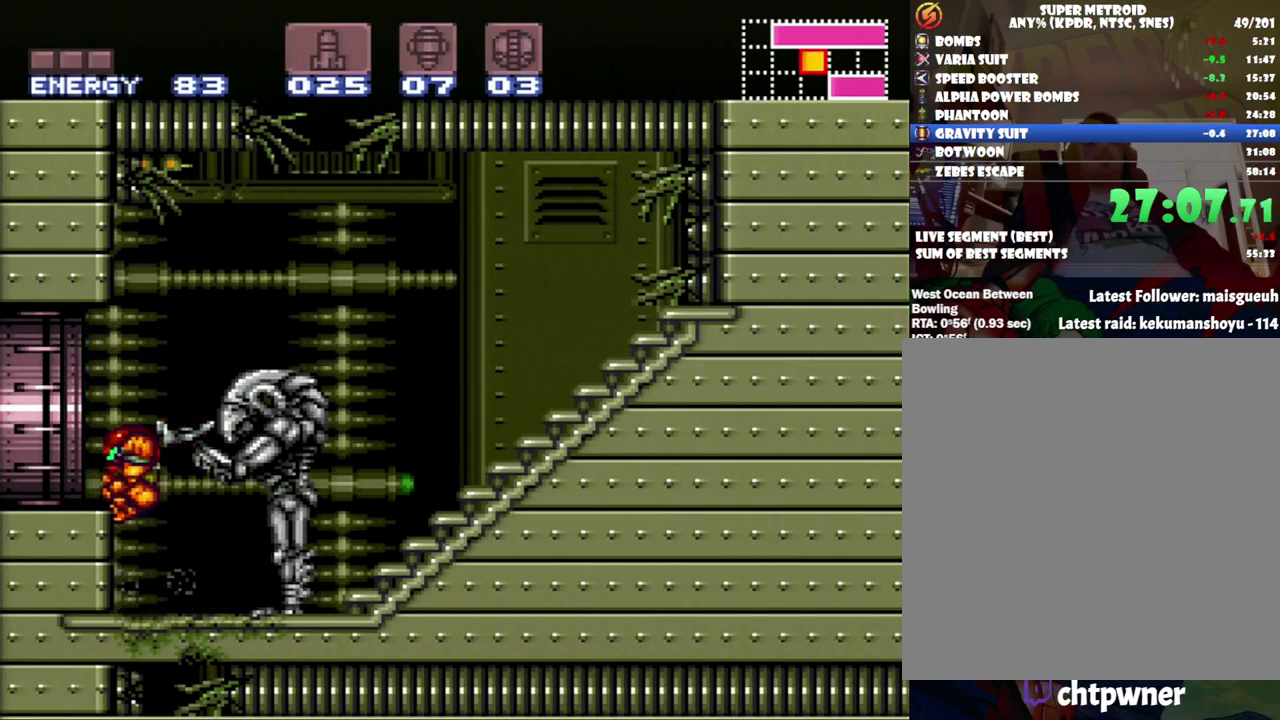
{"buttons": ["A", "DPAD_LEFT"], "events": [[67, "B", "up"], [150, "A", "down"]]}
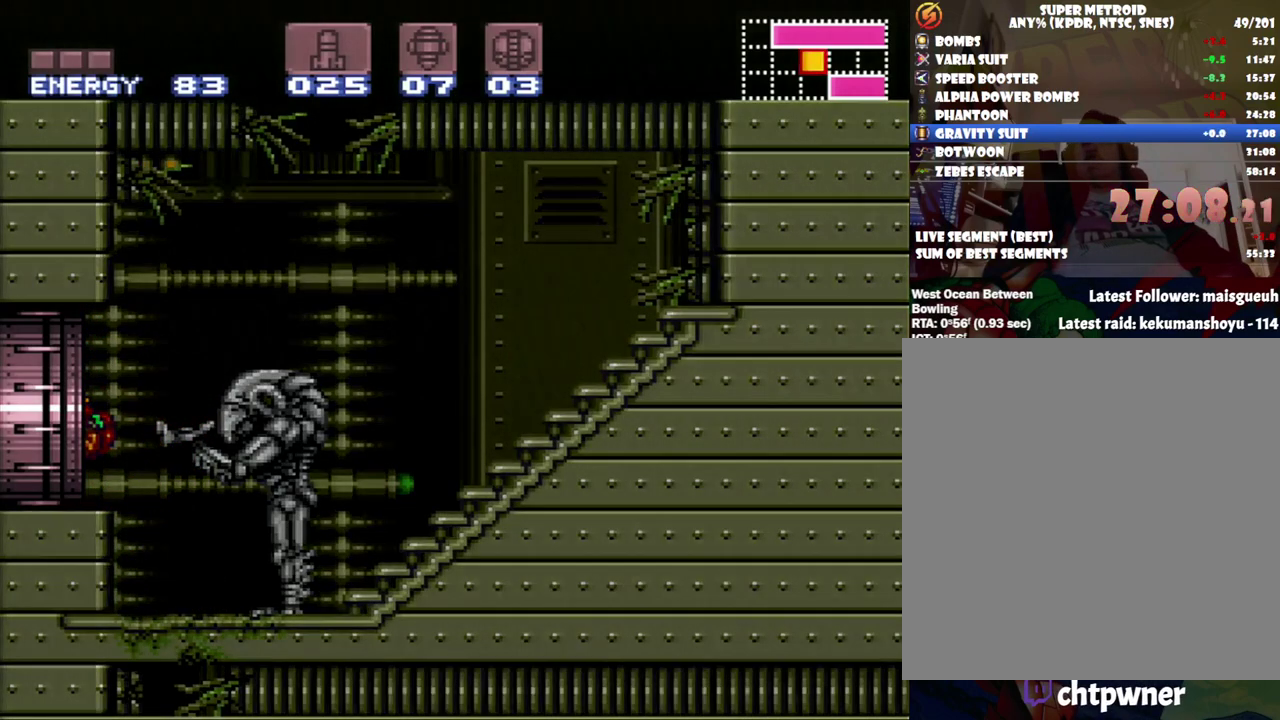
{"buttons": ["A", "DPAD_LEFT"], "events": []}
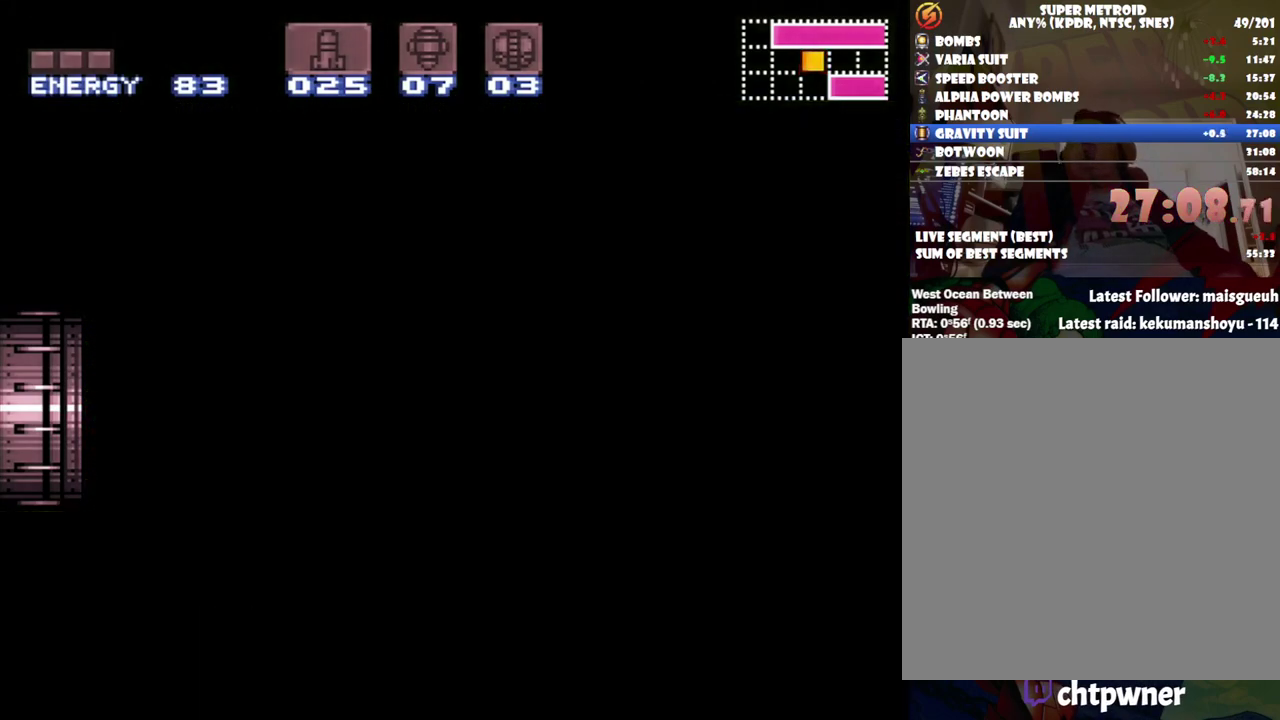
{"buttons": ["A", "DPAD_LEFT"], "events": []}
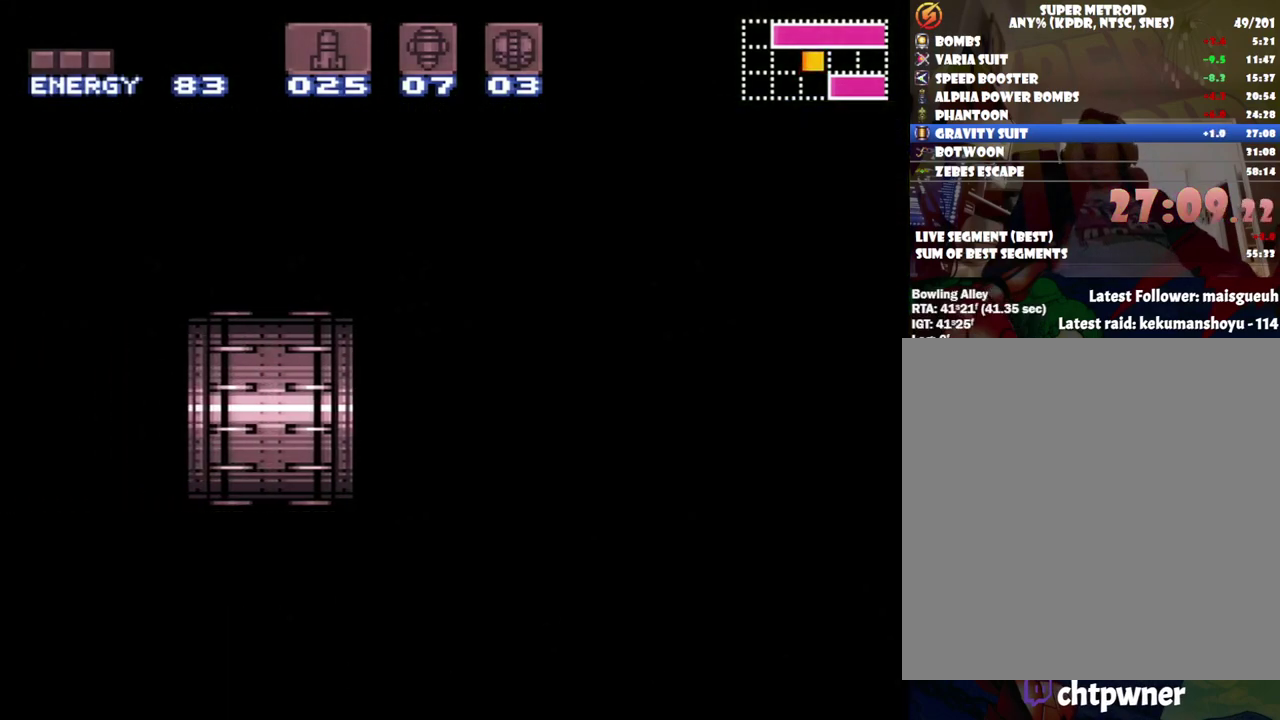
{"buttons": ["A", "DPAD_LEFT"], "events": []}
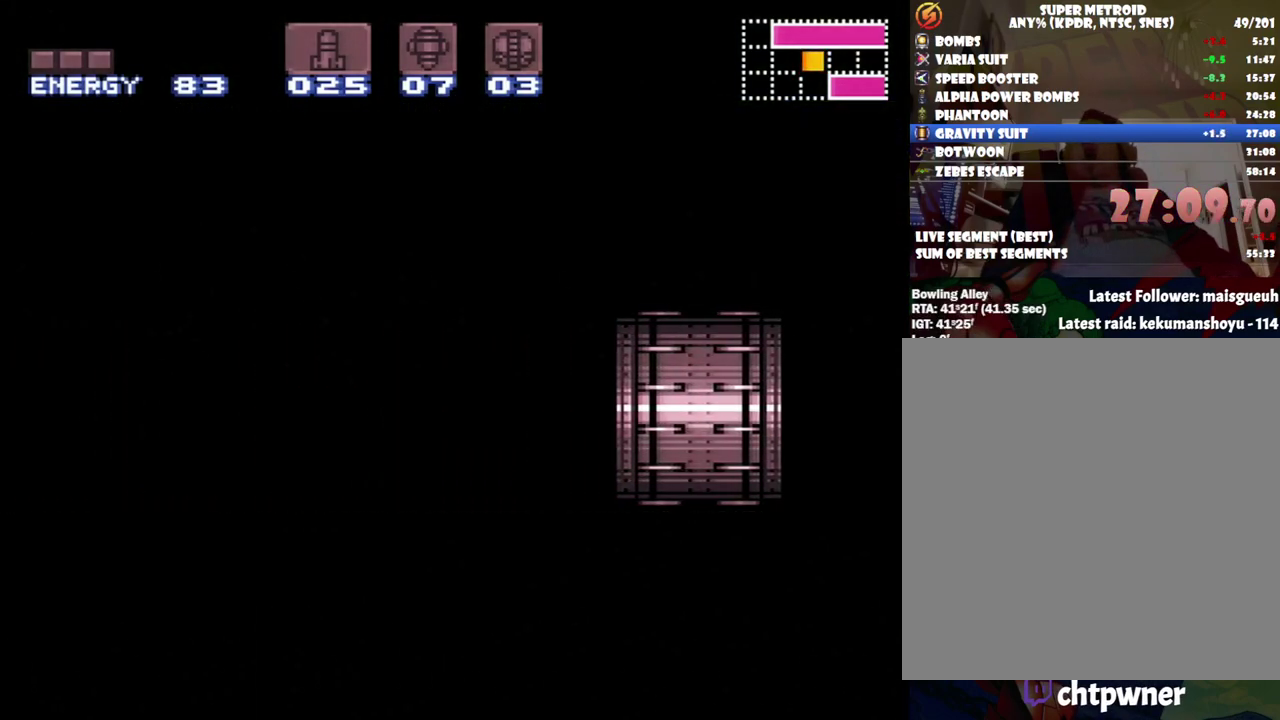
{"buttons": ["A", "DPAD_LEFT"], "events": []}
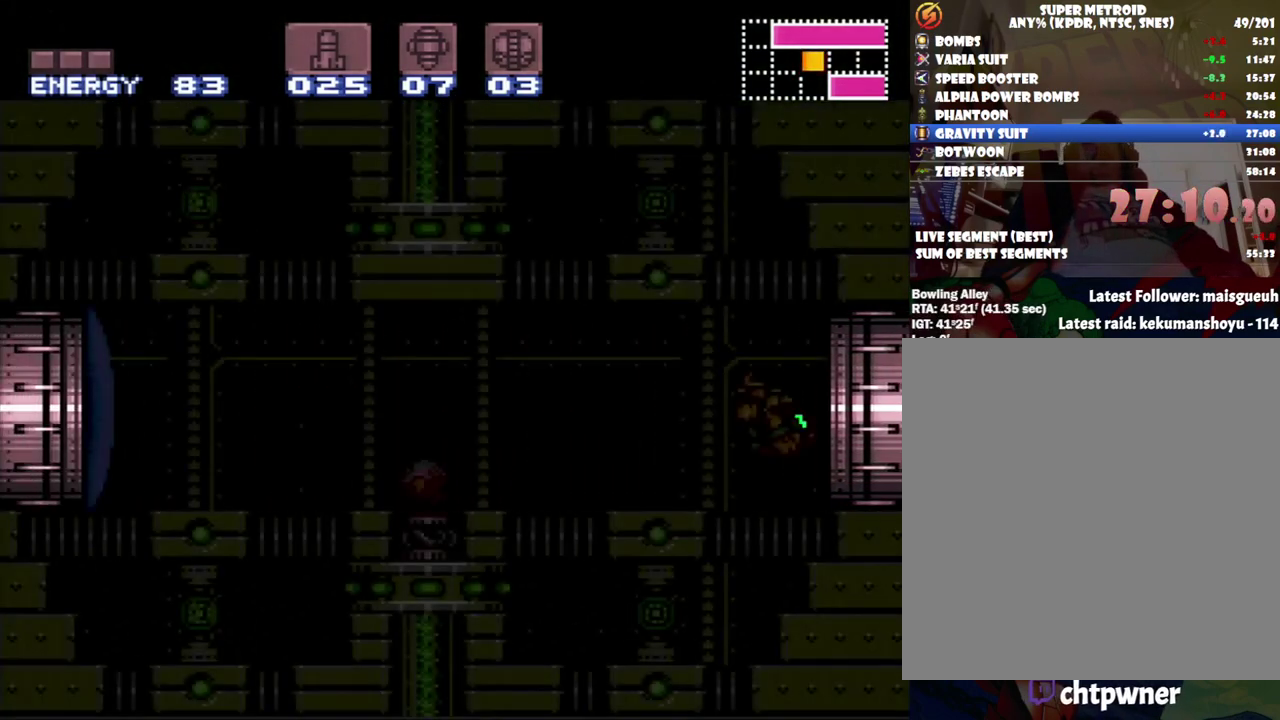
{"buttons": ["A", "DPAD_LEFT"], "events": []}
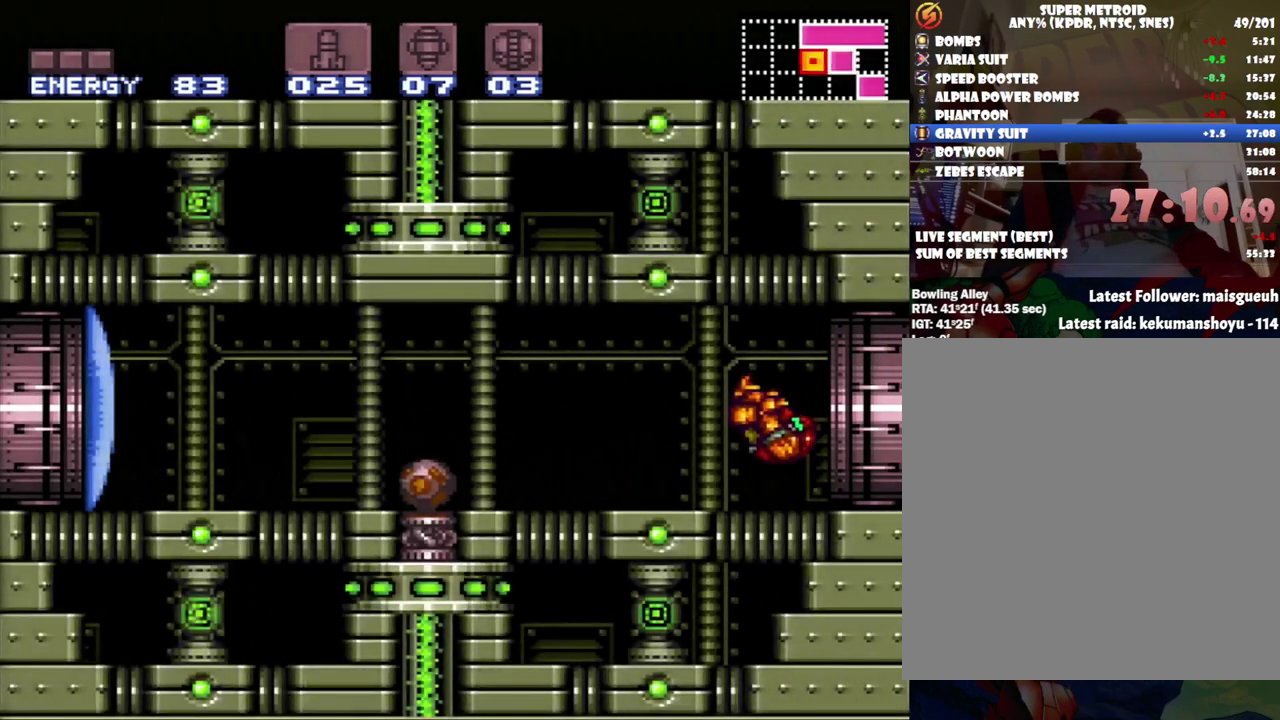
{"buttons": ["A", "DPAD_LEFT"], "events": [[33, "Y", "down"], [167, "Y", "up"], [283, "Y", "down"], [400, "Y", "up"]]}
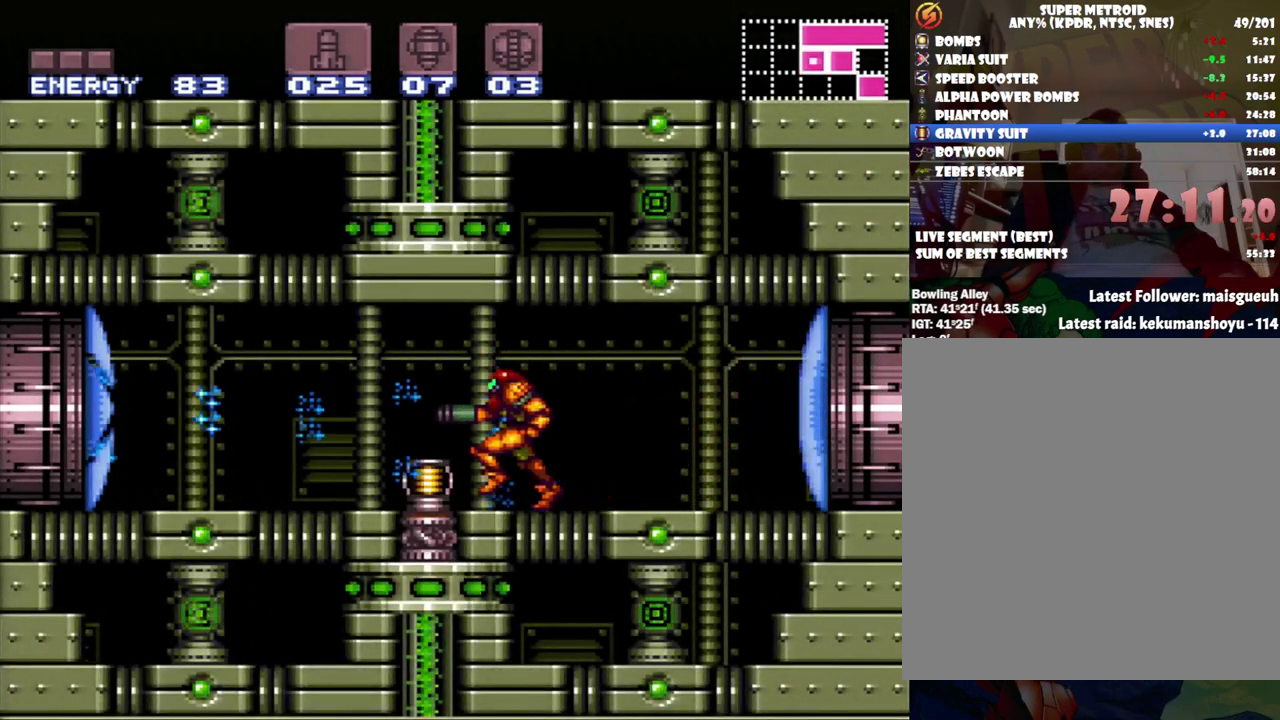
{"buttons": ["A", "DPAD_LEFT"], "events": []}
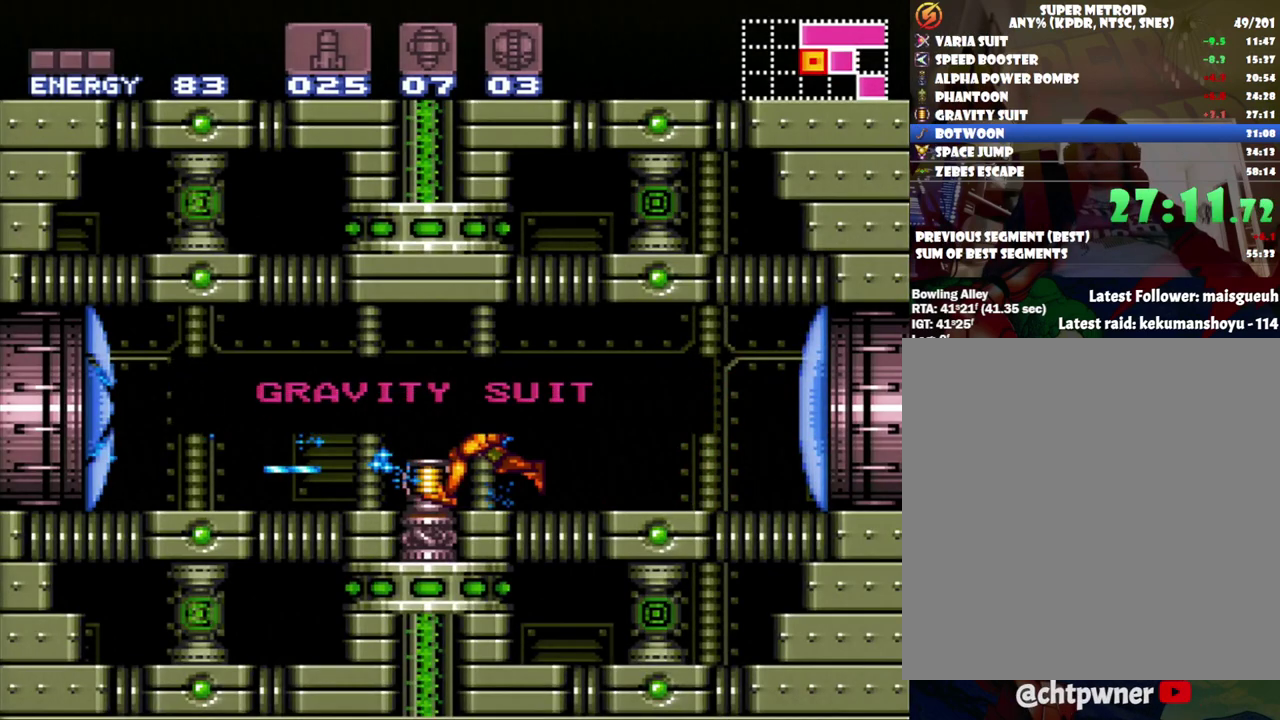
{"buttons": ["A", "DPAD_LEFT"], "events": []}
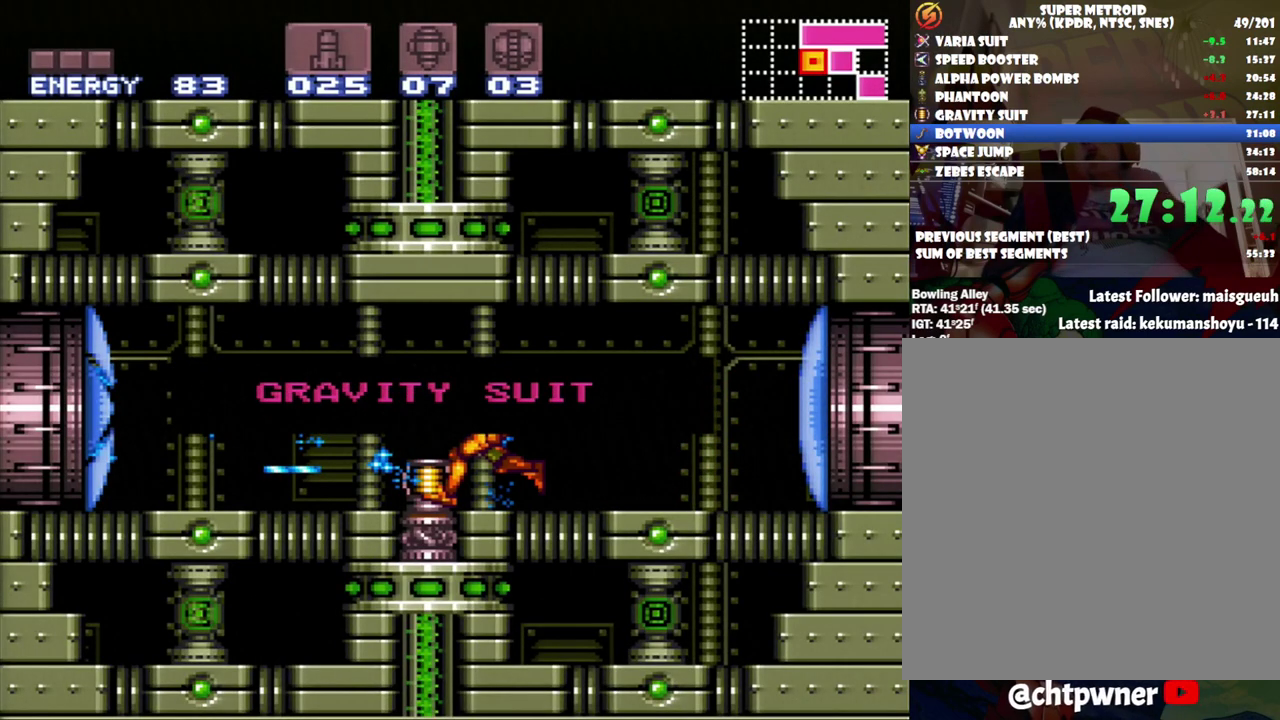
{"buttons": ["A", "DPAD_LEFT"], "events": []}
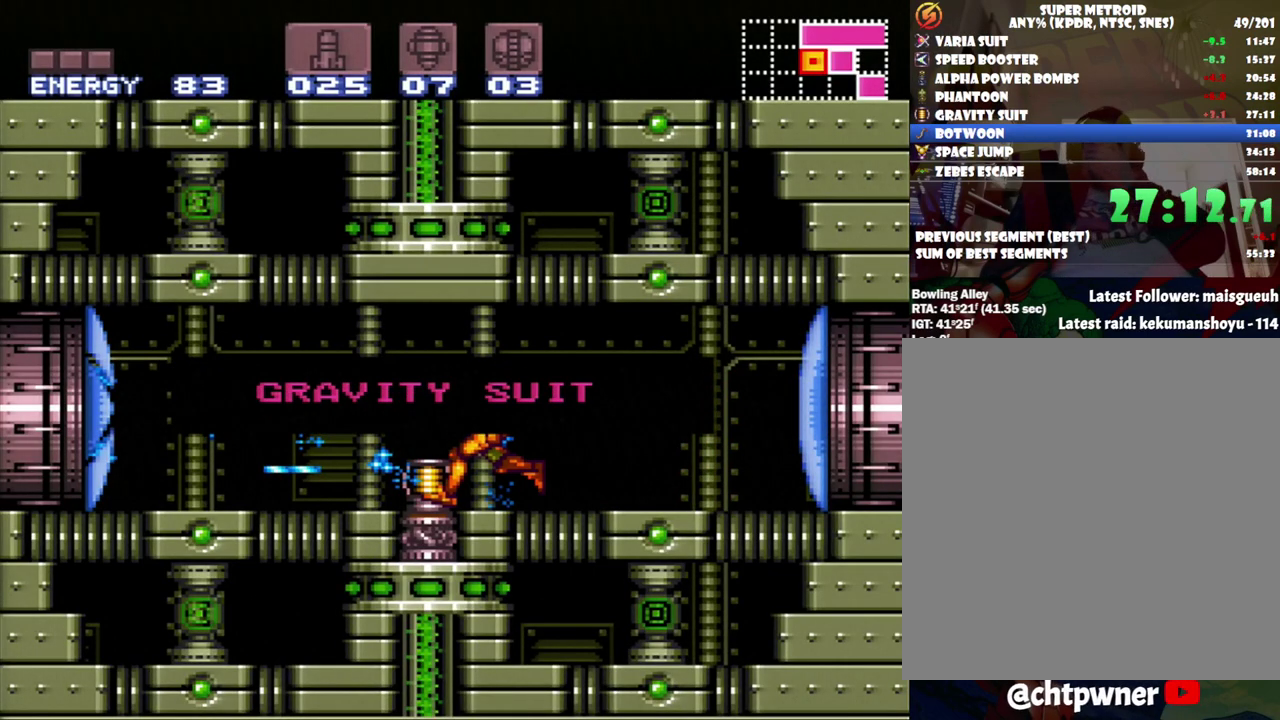
{"buttons": ["A", "DPAD_LEFT"], "events": []}
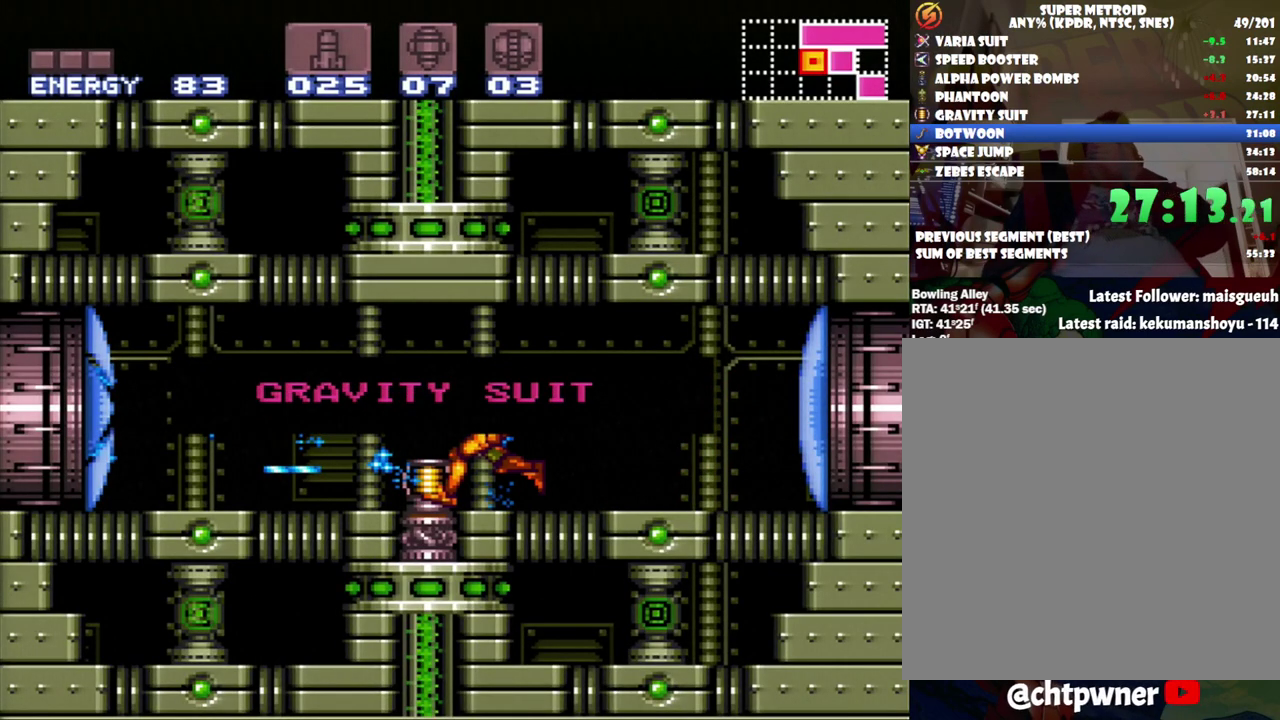
{"buttons": ["A", "DPAD_LEFT"], "events": []}
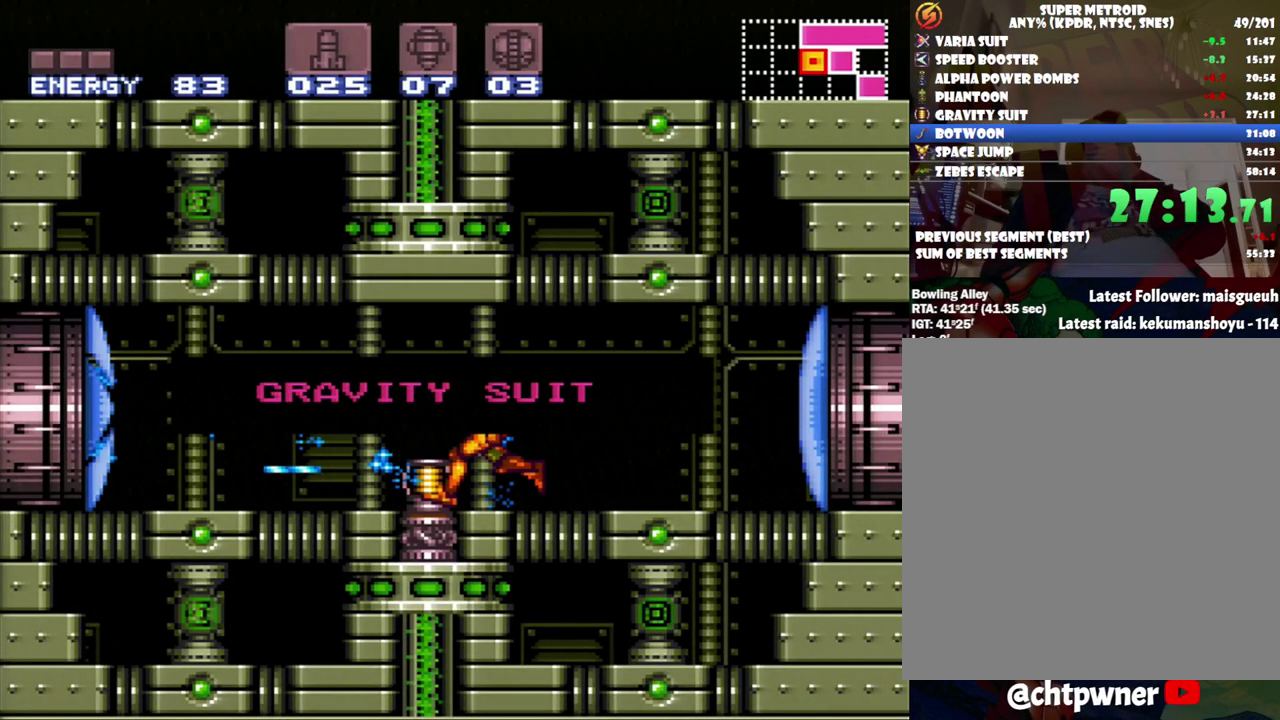
{"buttons": ["A", "DPAD_LEFT"], "events": []}
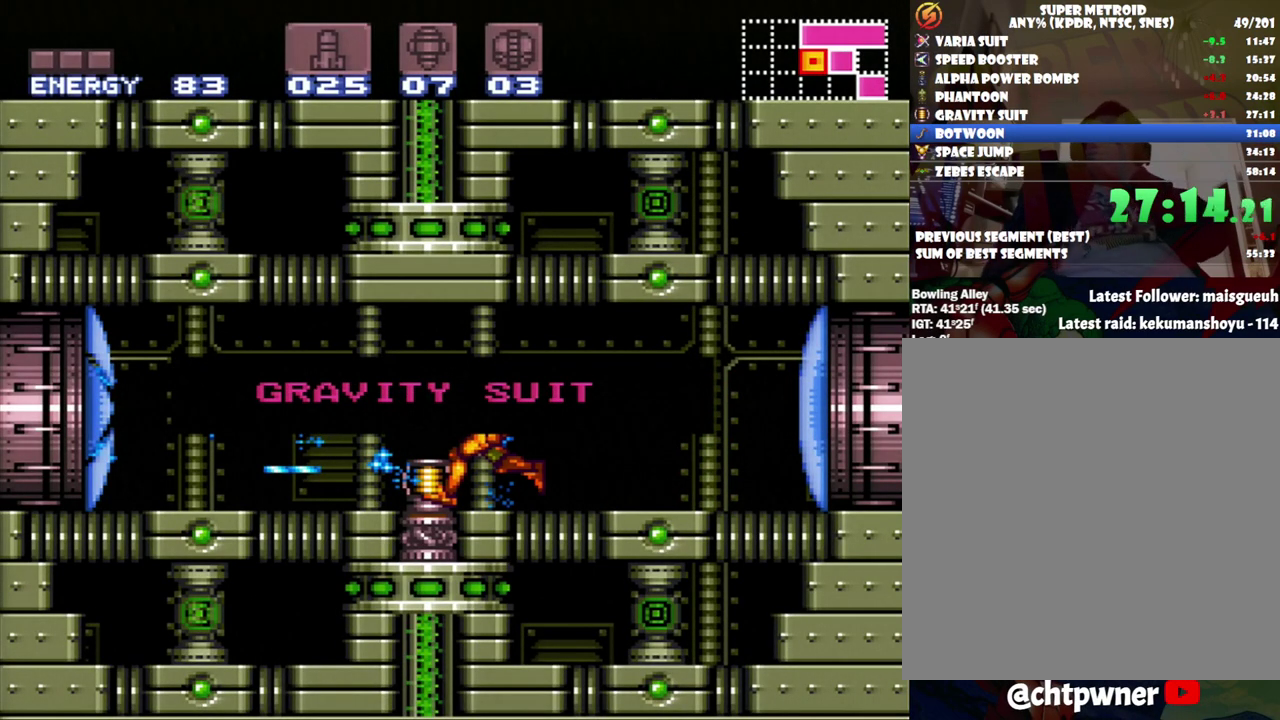
{"buttons": ["A", "DPAD_LEFT"], "events": []}
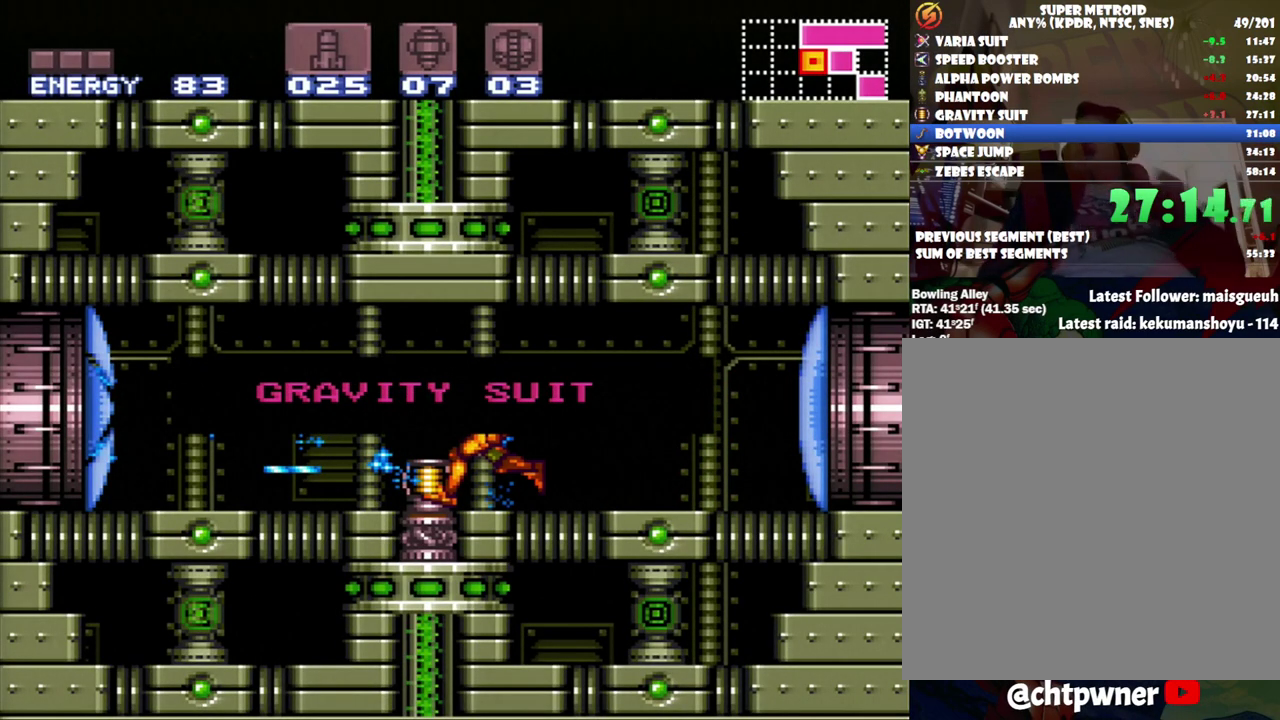
{"buttons": ["A", "DPAD_LEFT"], "events": []}
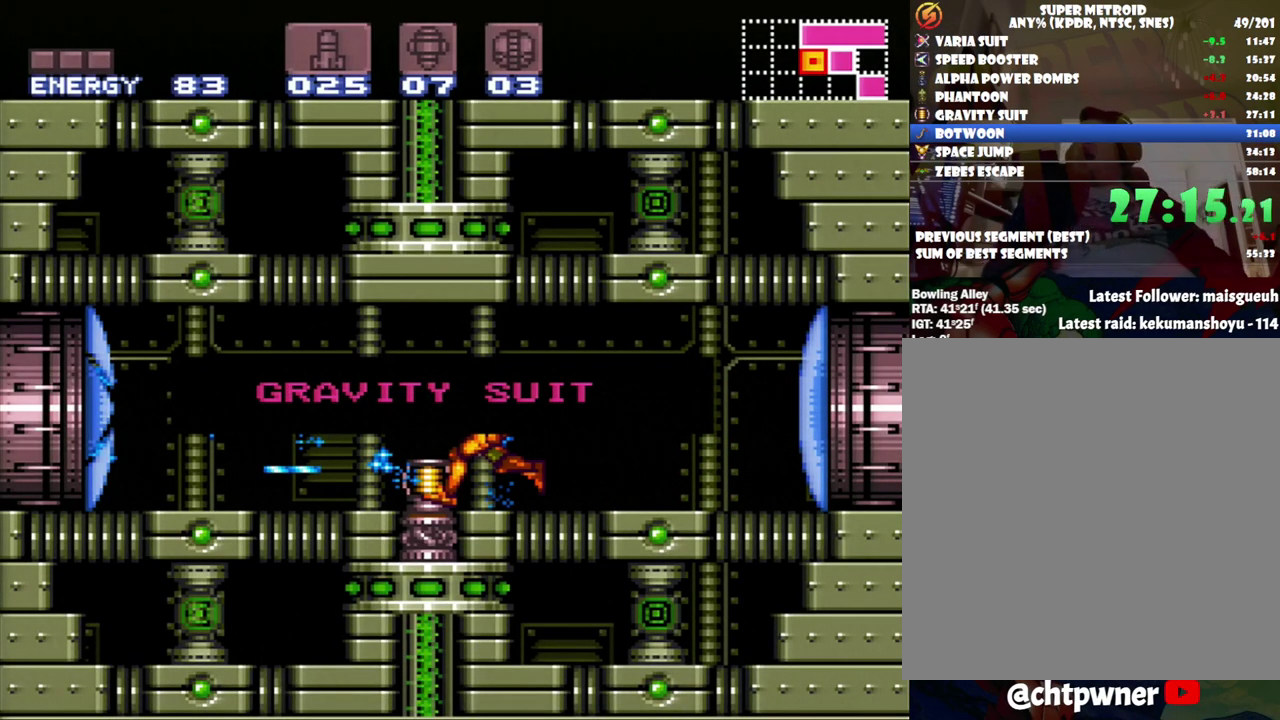
{"buttons": ["A", "DPAD_LEFT"], "events": []}
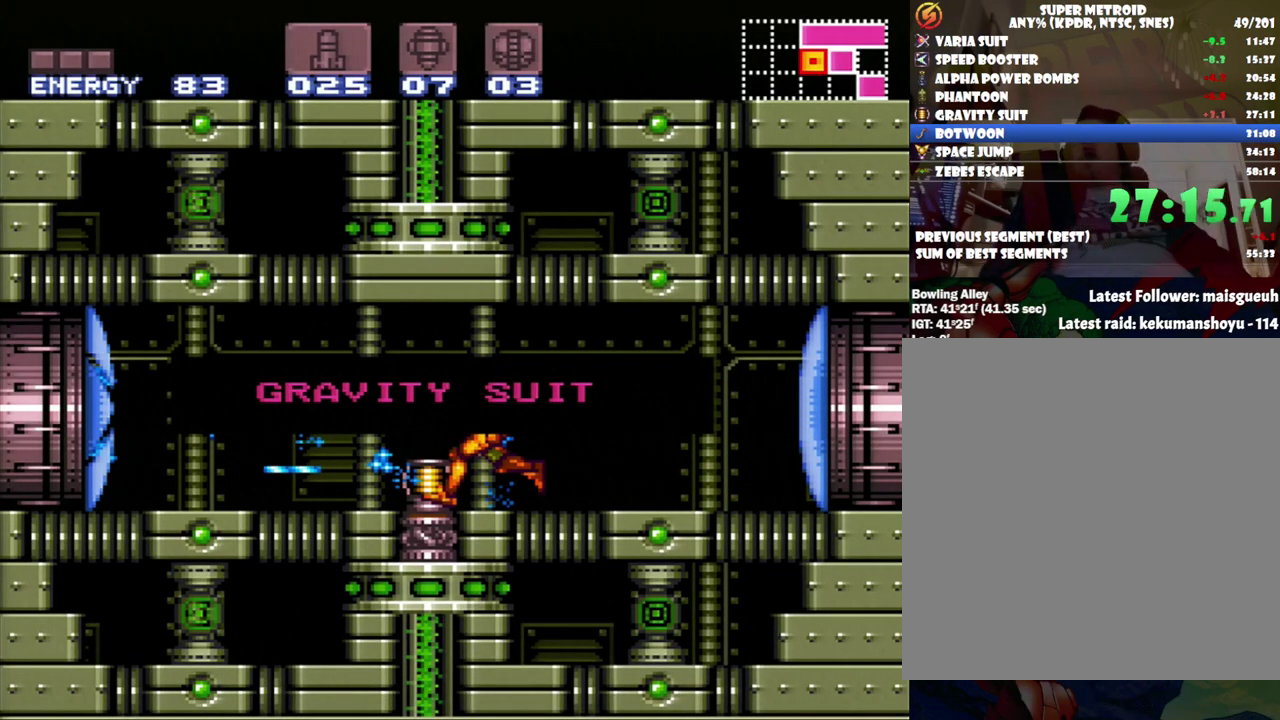
{"buttons": ["A", "DPAD_LEFT"], "events": []}
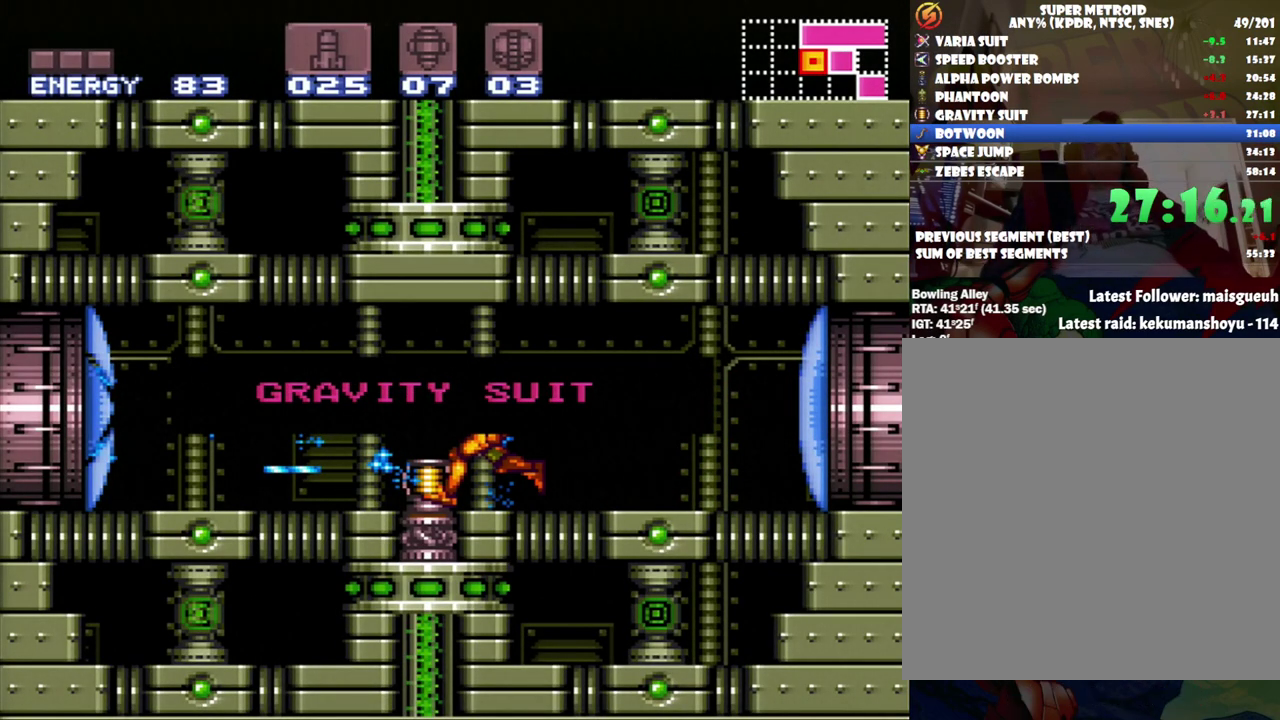
{"buttons": ["A", "DPAD_LEFT"], "events": []}
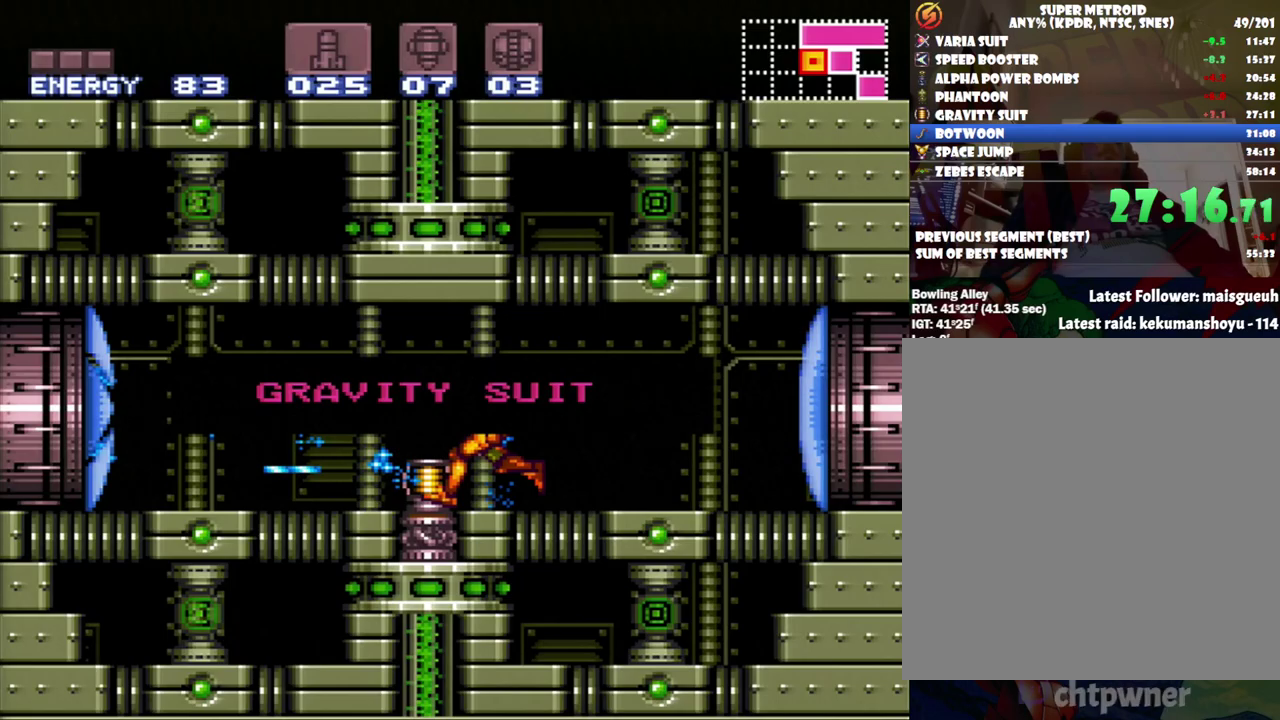
{"buttons": ["A", "DPAD_LEFT"], "events": []}